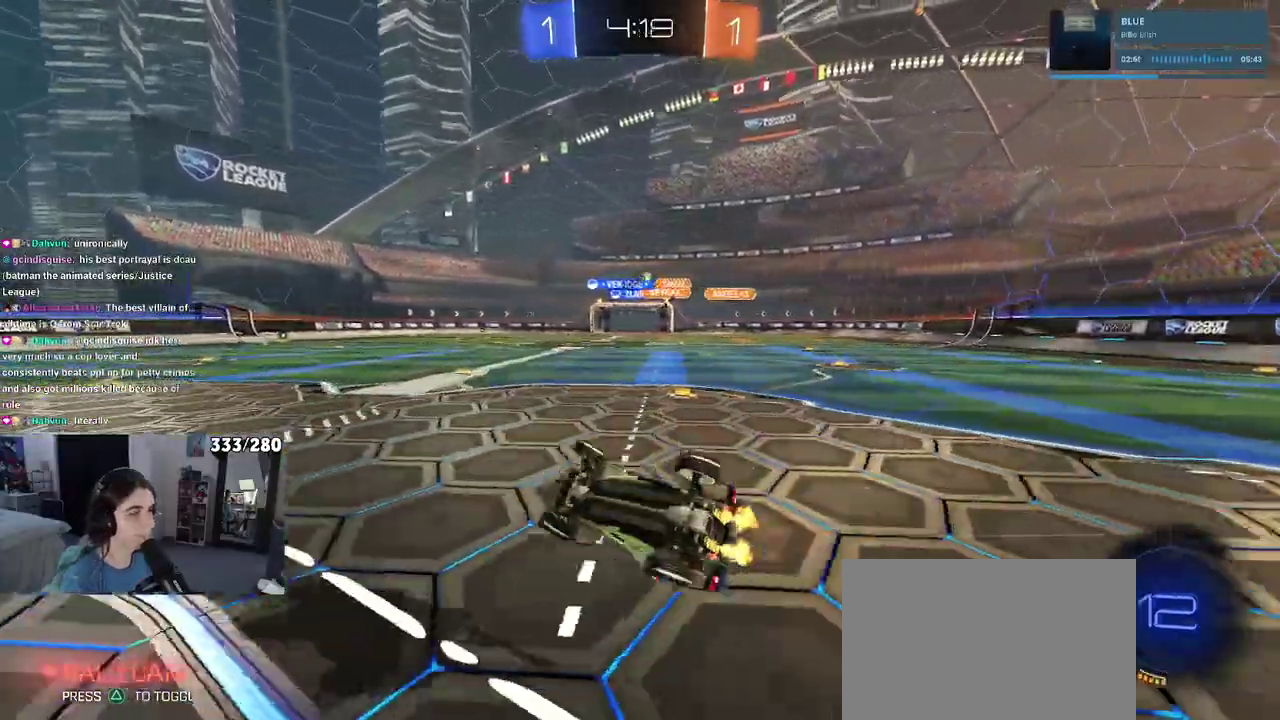
Gameplay with a controller (PlayStation layout); each line is a JSON object with the inputs held at the frame after it. "events" lists button and stick changes between this image and that frame as [ms after this image, input, new state], when the widget could be followed in between. Not read: L1 R1.
{"buttons": ["TRIANGLE", "R2"], "left_stick": "center", "right_stick": "center", "events": [[233, "SQUARE", "up"], [233, "left_stick", "down-left"], [333, "left_stick", "center"], [433, "TRIANGLE", "down"]]}
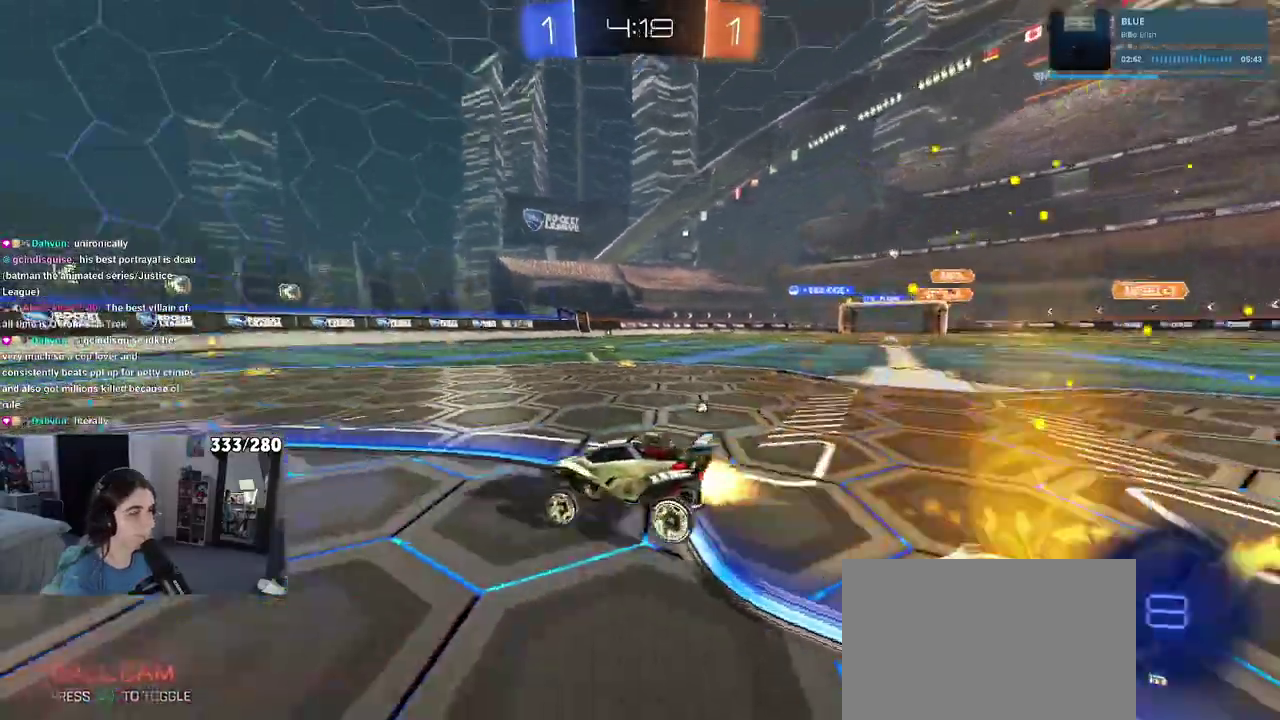
{"buttons": ["R2"], "left_stick": "right", "right_stick": "center", "events": [[50, "TRIANGLE", "up"], [283, "TRIANGLE", "down"], [350, "left_stick", "right"], [400, "TRIANGLE", "up"]]}
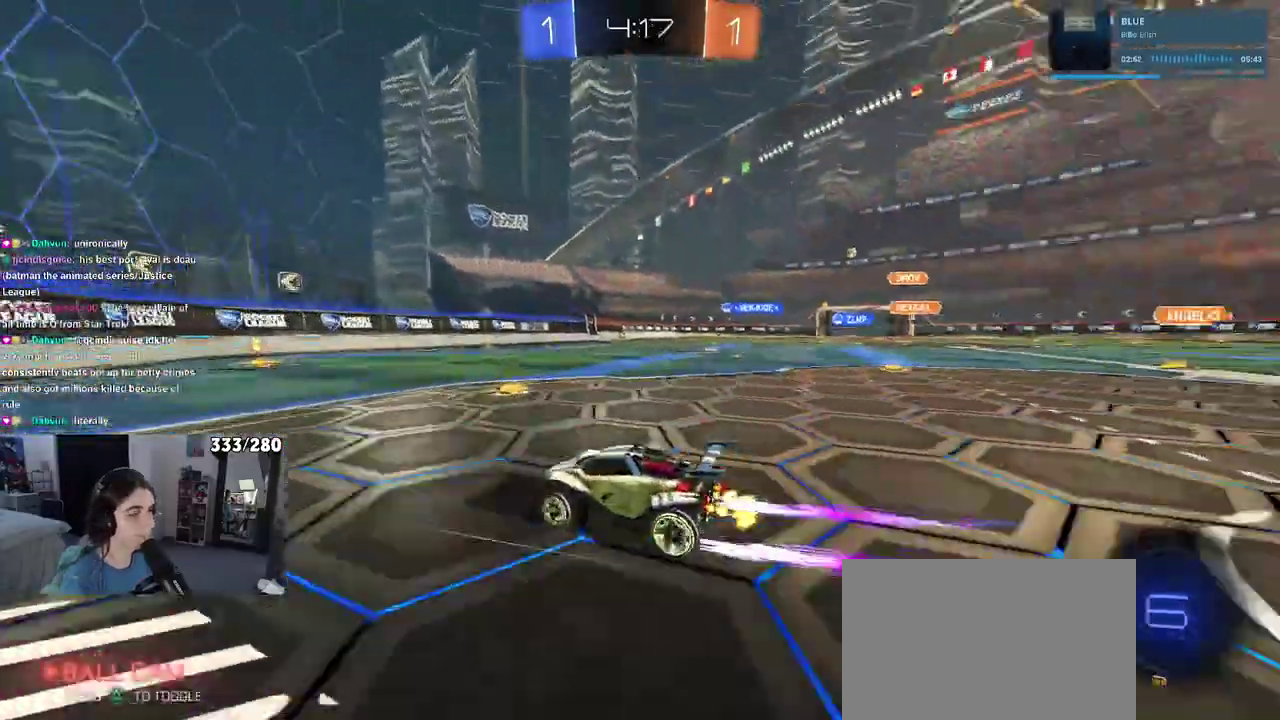
{"buttons": ["R2"], "left_stick": "center", "right_stick": "center", "events": [[117, "left_stick", "center"], [350, "left_stick", "right"], [467, "left_stick", "center"]]}
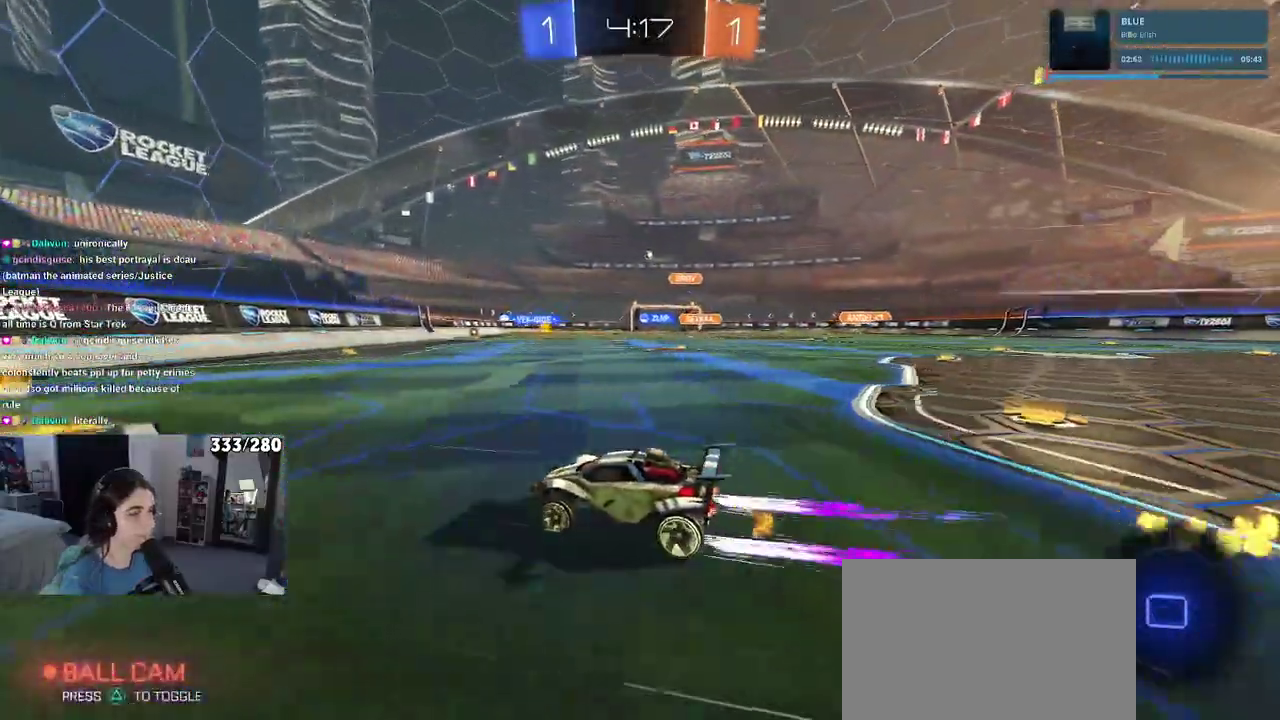
{"buttons": ["R2"], "left_stick": "right", "right_stick": "center", "events": [[133, "left_stick", "right"]]}
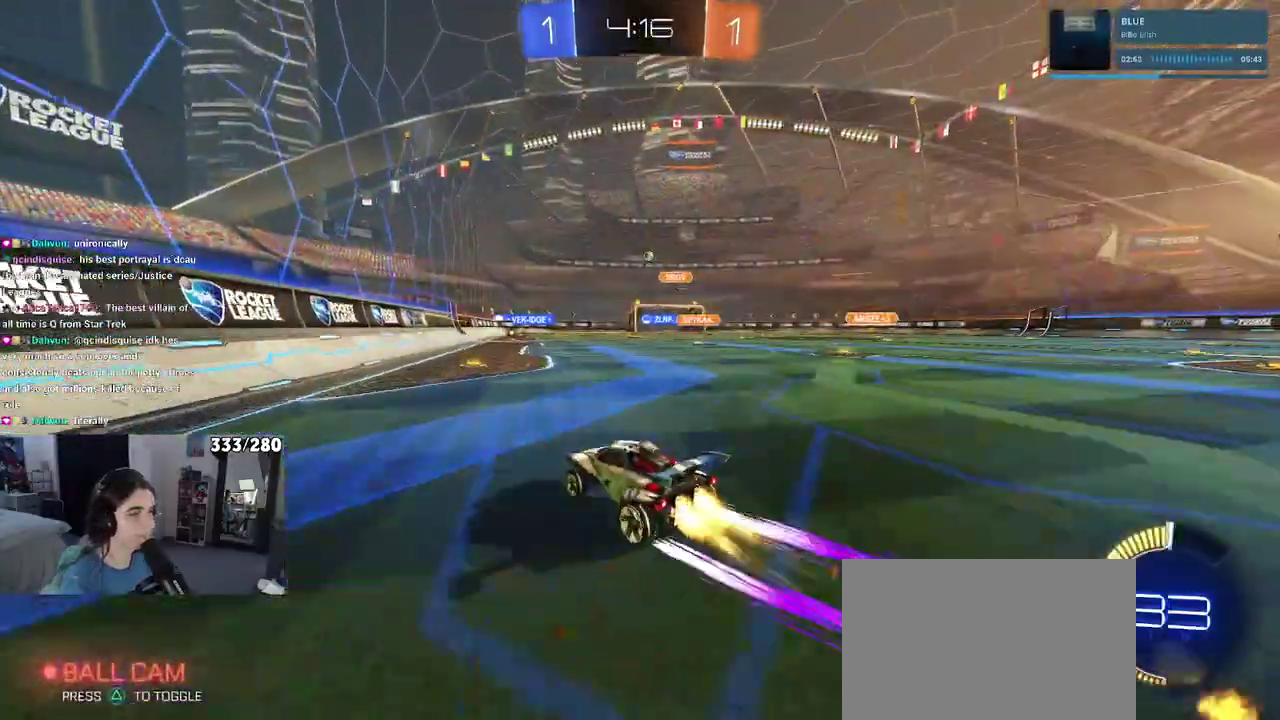
{"buttons": ["R2"], "left_stick": "center", "right_stick": "center", "events": [[133, "left_stick", "center"]]}
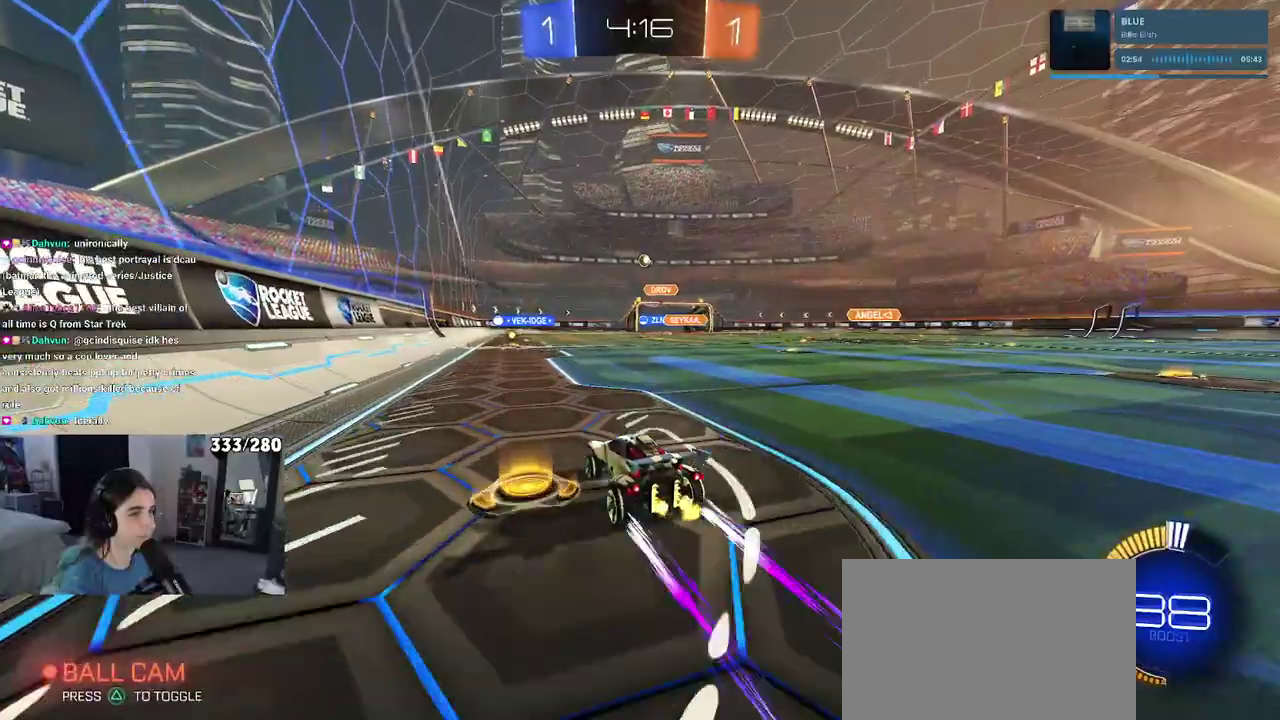
{"buttons": ["R2"], "left_stick": "center", "right_stick": "center", "events": [[167, "left_stick", "right"], [383, "left_stick", "center"]]}
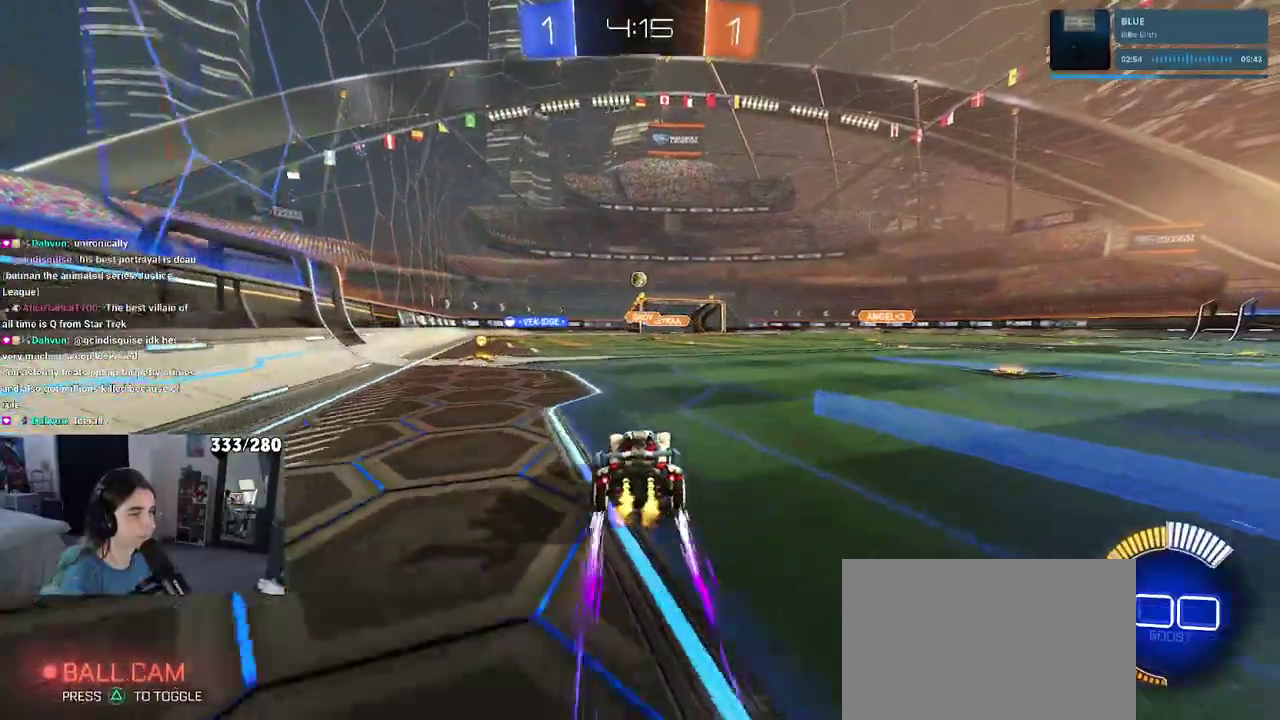
{"buttons": ["R2"], "left_stick": "right", "right_stick": "center", "events": [[417, "left_stick", "right"]]}
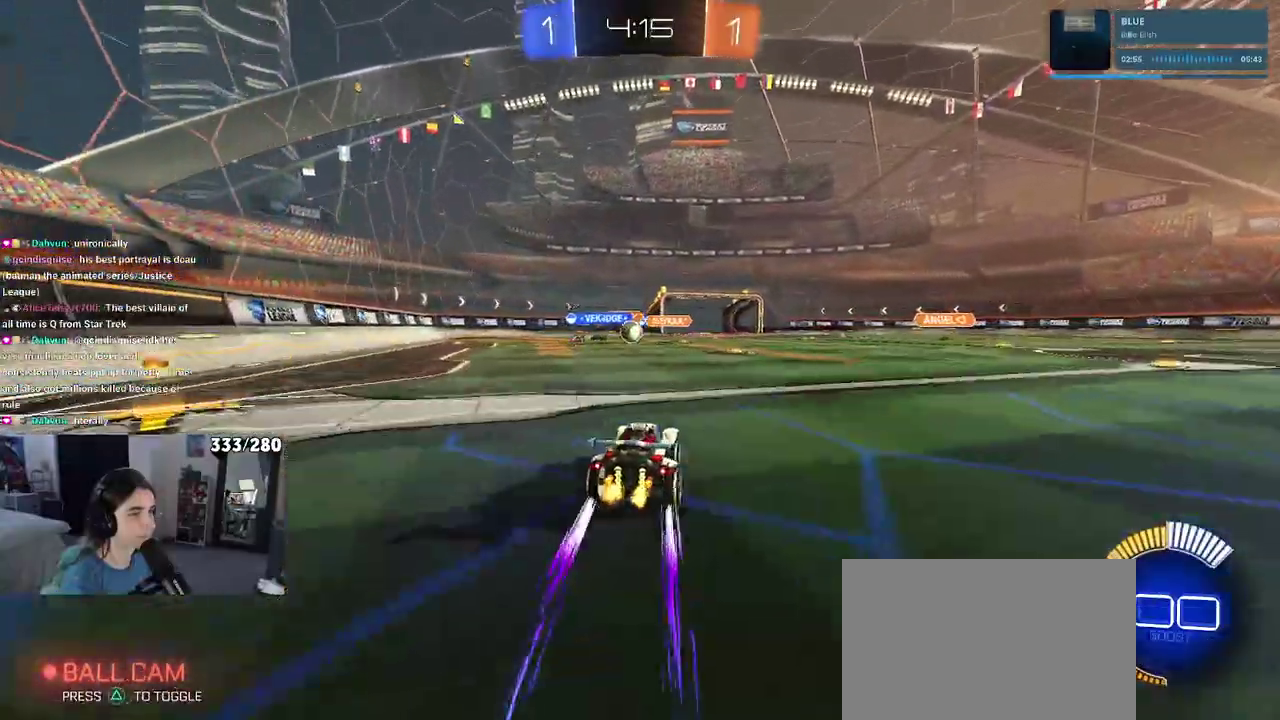
{"buttons": ["R2"], "left_stick": "right", "right_stick": "center", "events": []}
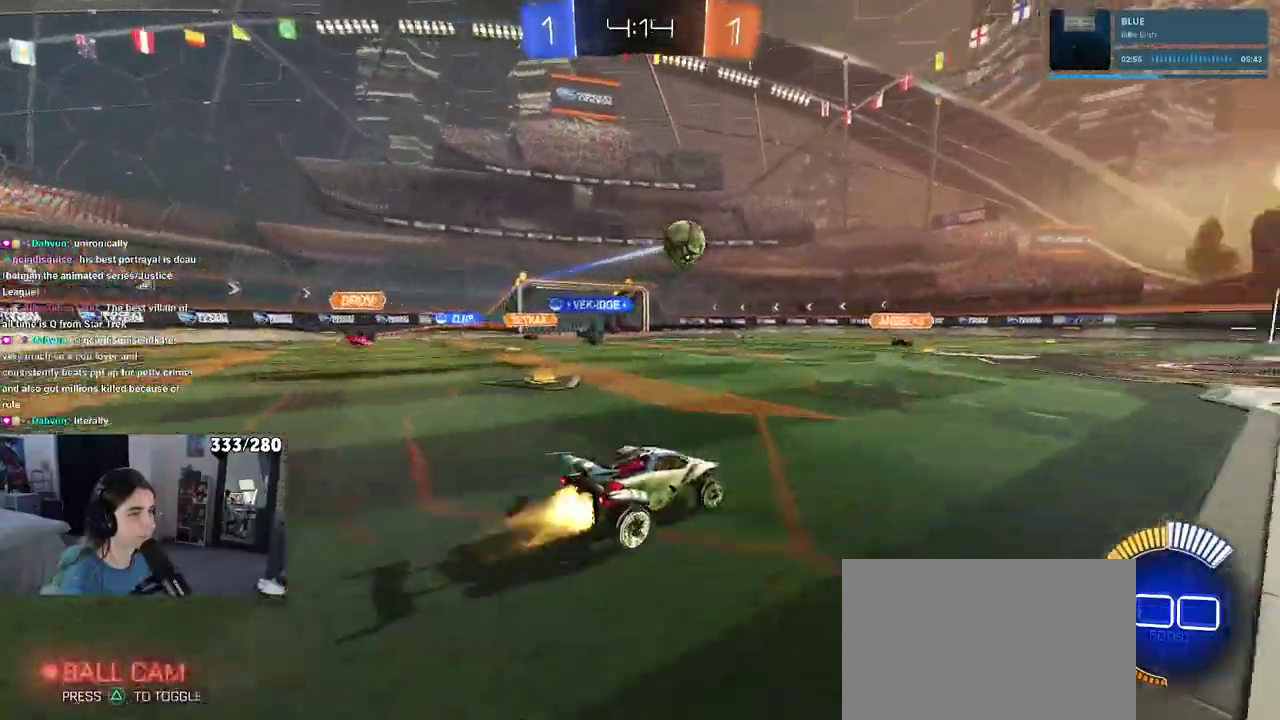
{"buttons": ["R2"], "left_stick": "center", "right_stick": "center", "events": [[383, "left_stick", "center"]]}
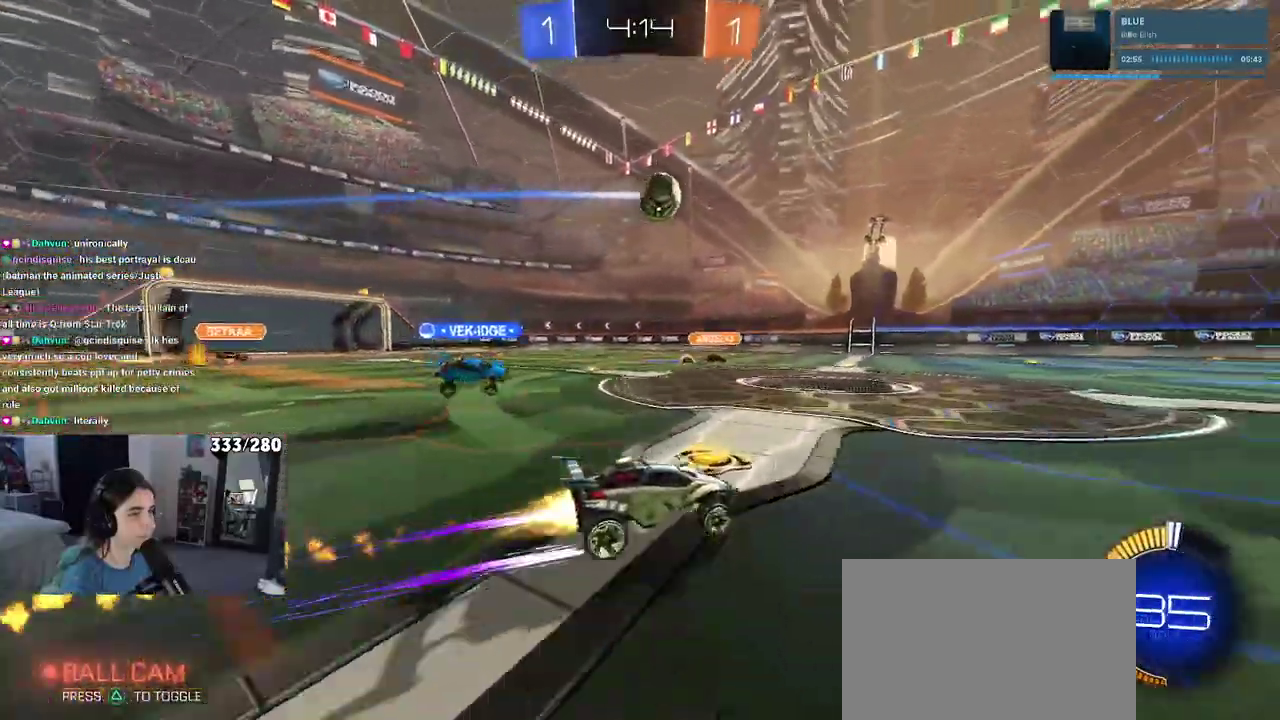
{"buttons": ["R2"], "left_stick": "center", "right_stick": "center", "events": []}
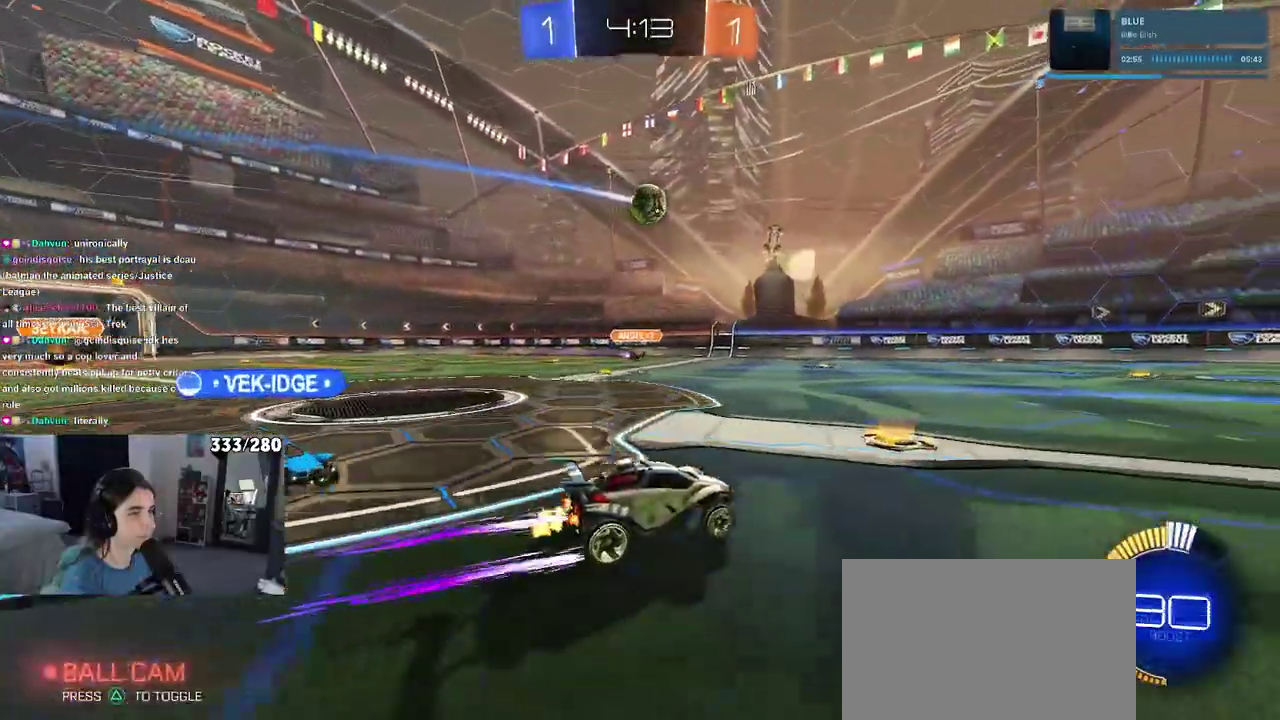
{"buttons": ["R2"], "left_stick": "right", "right_stick": "center", "events": [[117, "left_stick", "right"], [233, "left_stick", "center"], [433, "left_stick", "right"]]}
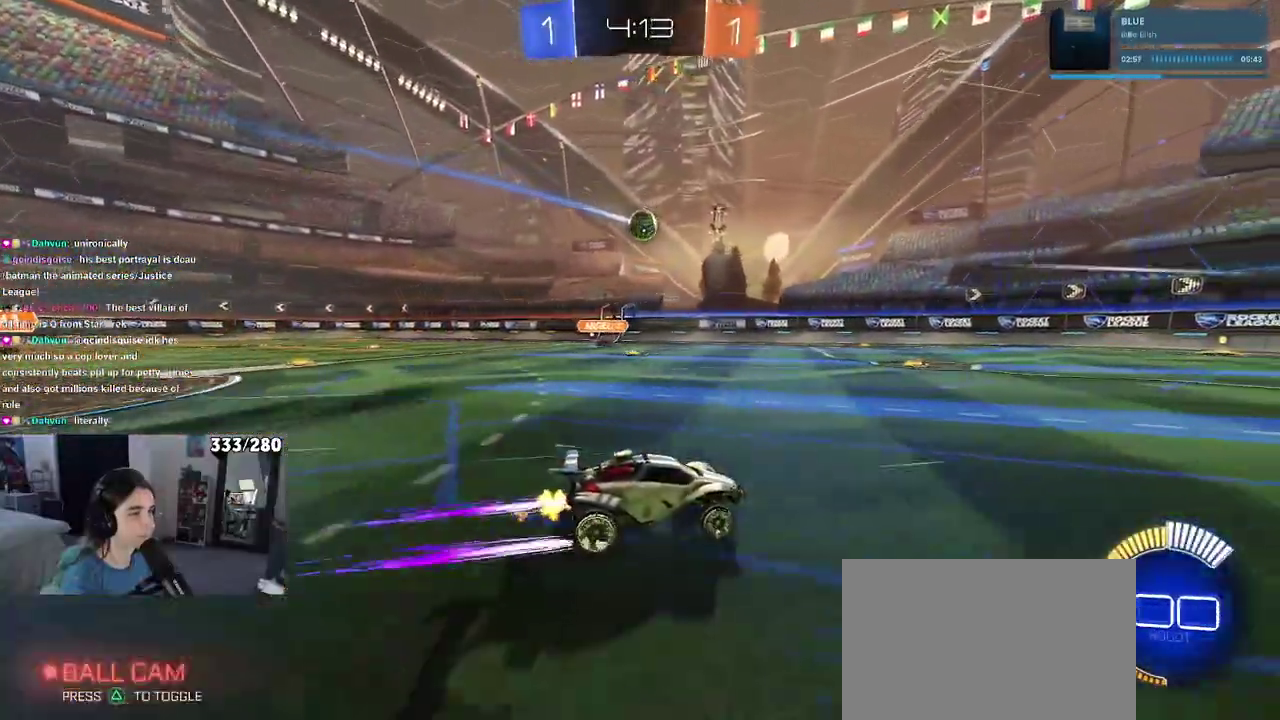
{"buttons": ["R2"], "left_stick": "center", "right_stick": "center", "events": [[33, "left_stick", "center"]]}
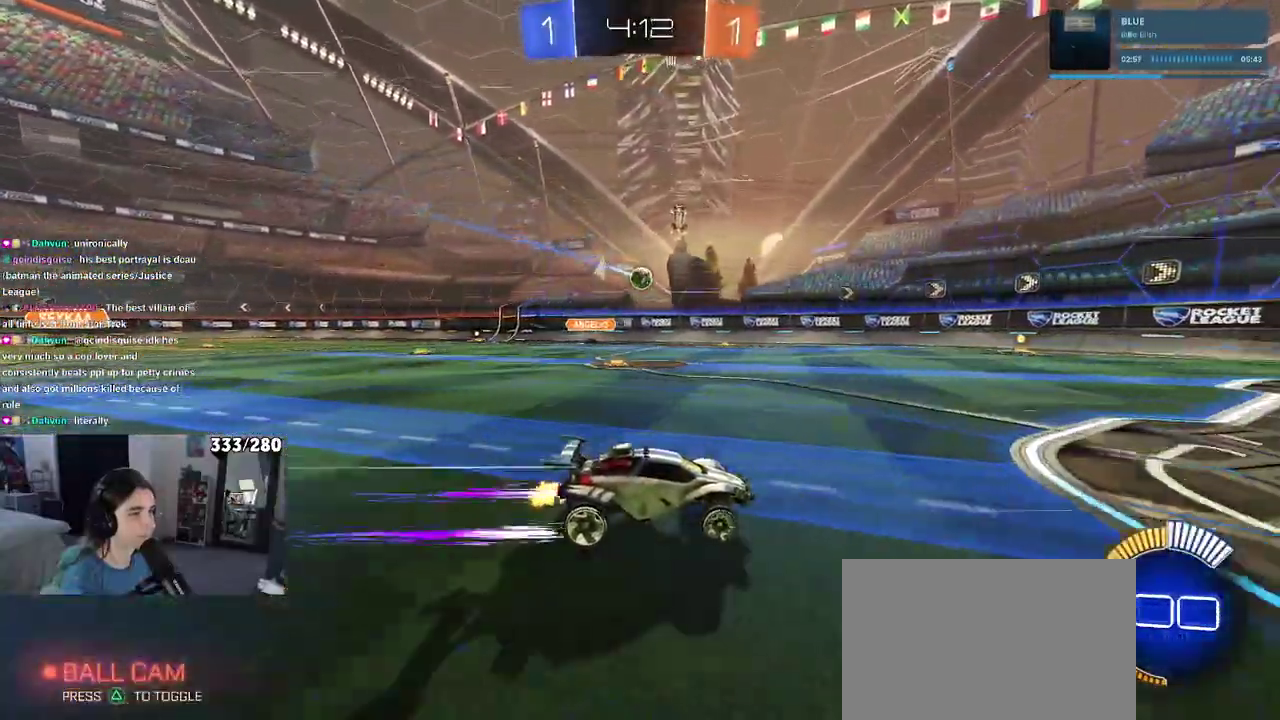
{"buttons": [], "left_stick": "left", "right_stick": "center", "events": [[233, "left_stick", "left"], [283, "R2", "up"]]}
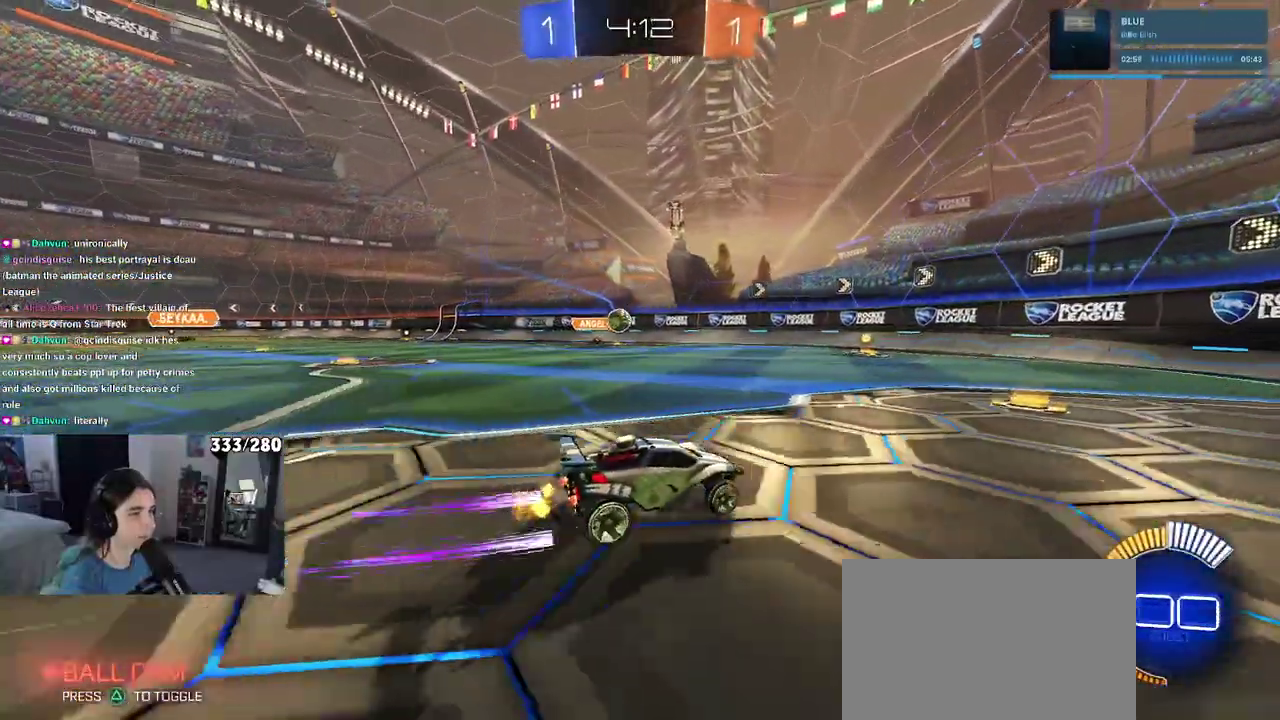
{"buttons": ["L2"], "left_stick": "left", "right_stick": "center", "events": [[83, "L2", "down"], [300, "R2", "down"], [317, "L2", "up"], [450, "L2", "down"], [467, "R2", "up"]]}
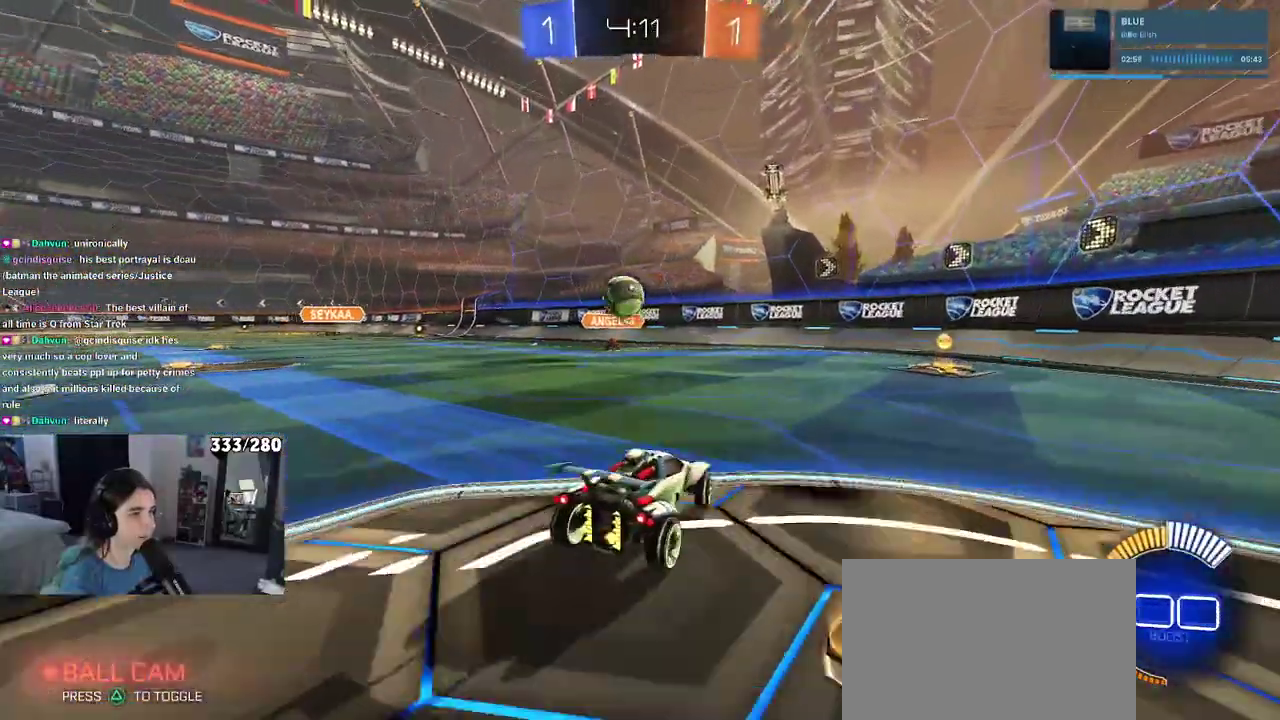
{"buttons": ["CROSS"], "left_stick": "up-left", "right_stick": "center", "events": [[33, "CROSS", "down"], [33, "left_stick", "down-left"], [267, "left_stick", "down"], [317, "left_stick", "center"], [333, "CROSS", "up"], [333, "L2", "up"], [467, "left_stick", "up-left"], [500, "CROSS", "down"]]}
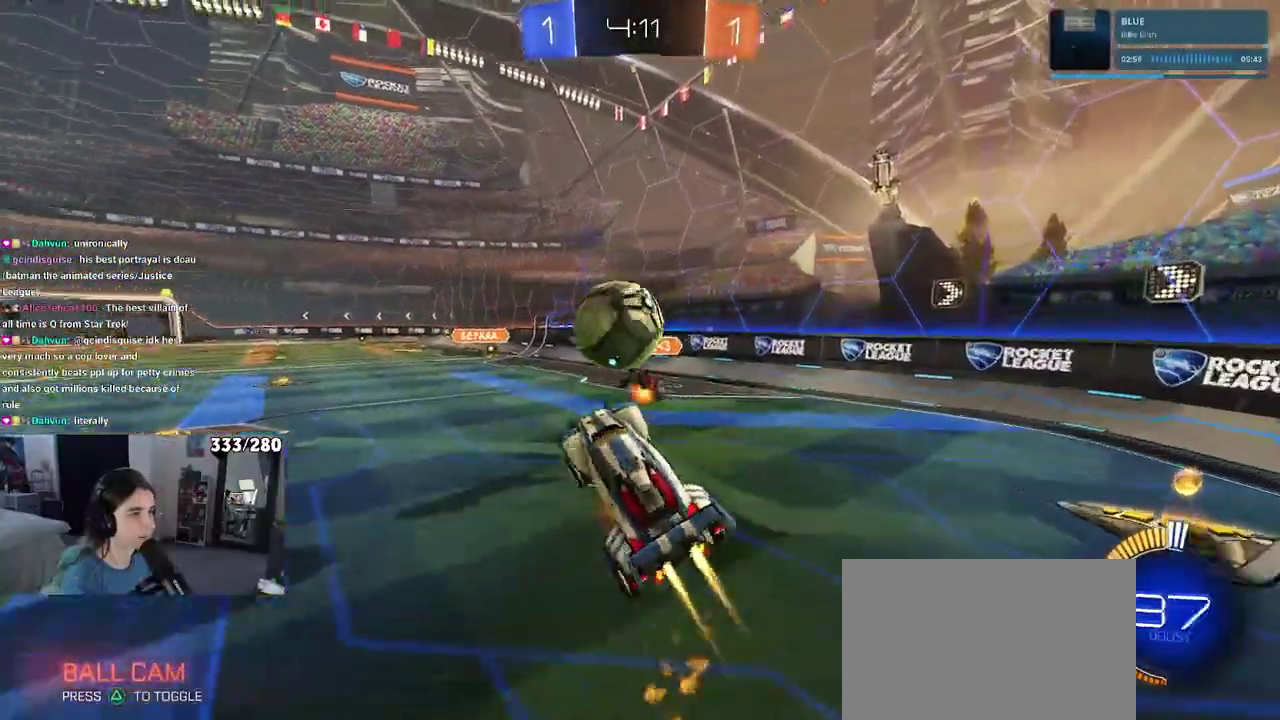
{"buttons": ["SQUARE", "R2"], "left_stick": "down", "right_stick": "center", "events": [[17, "R2", "down"], [150, "left_stick", "down"], [167, "CROSS", "up"], [167, "SQUARE", "down"]]}
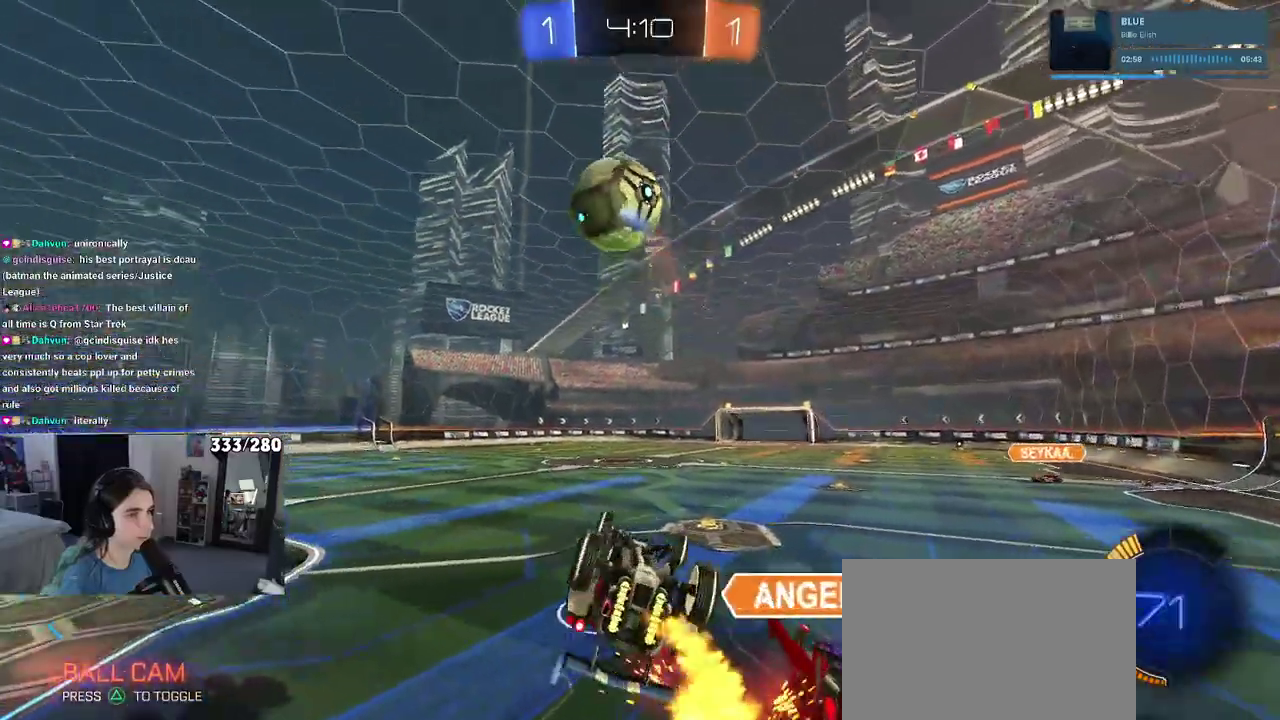
{"buttons": ["R2"], "left_stick": "center", "right_stick": "center", "events": [[100, "left_stick", "down-left"], [150, "left_stick", "left"], [283, "left_stick", "up-left"], [350, "SQUARE", "up"], [383, "left_stick", "center"]]}
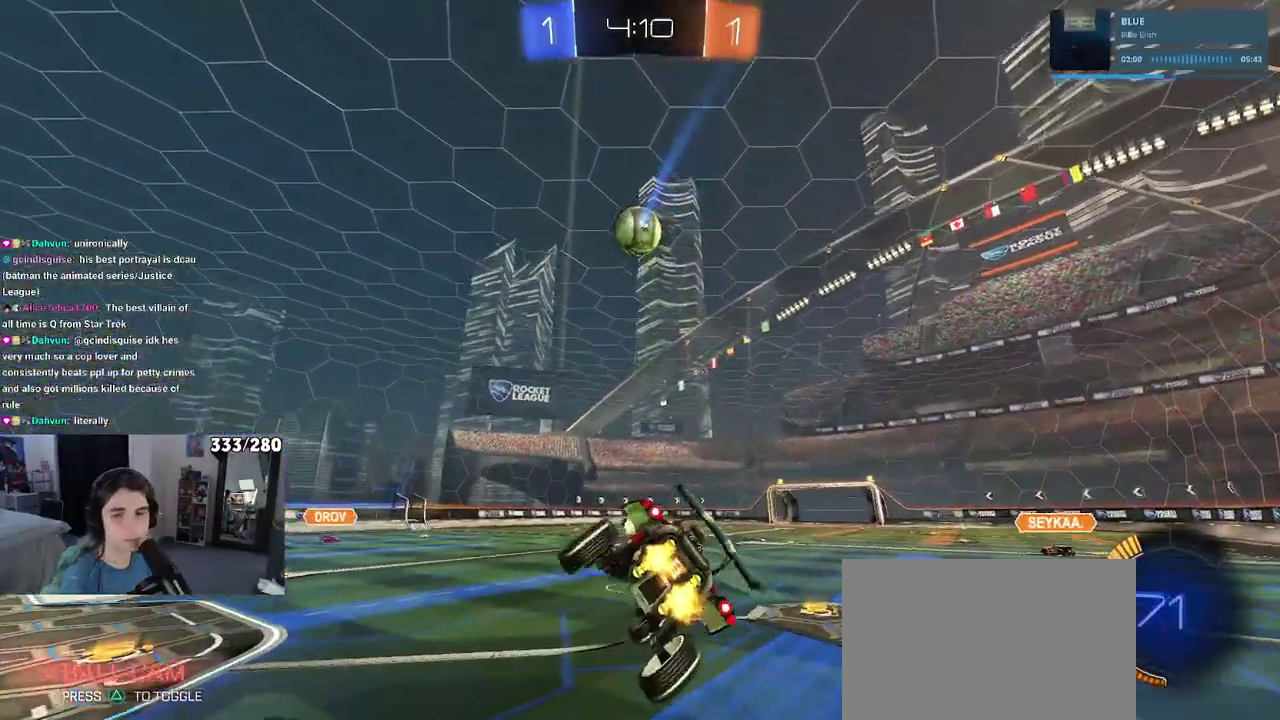
{"buttons": ["R2"], "left_stick": "right", "right_stick": "center", "events": [[250, "left_stick", "right"]]}
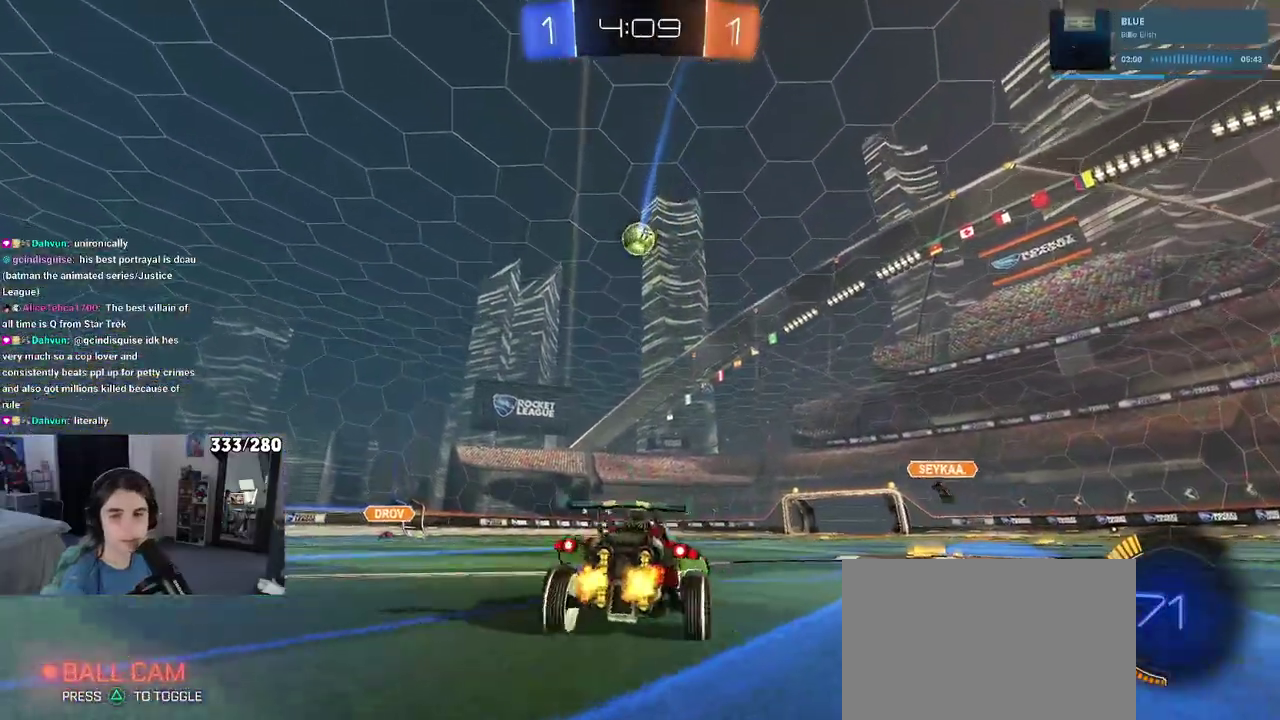
{"buttons": ["R2"], "left_stick": "center", "right_stick": "center", "events": [[433, "left_stick", "center"]]}
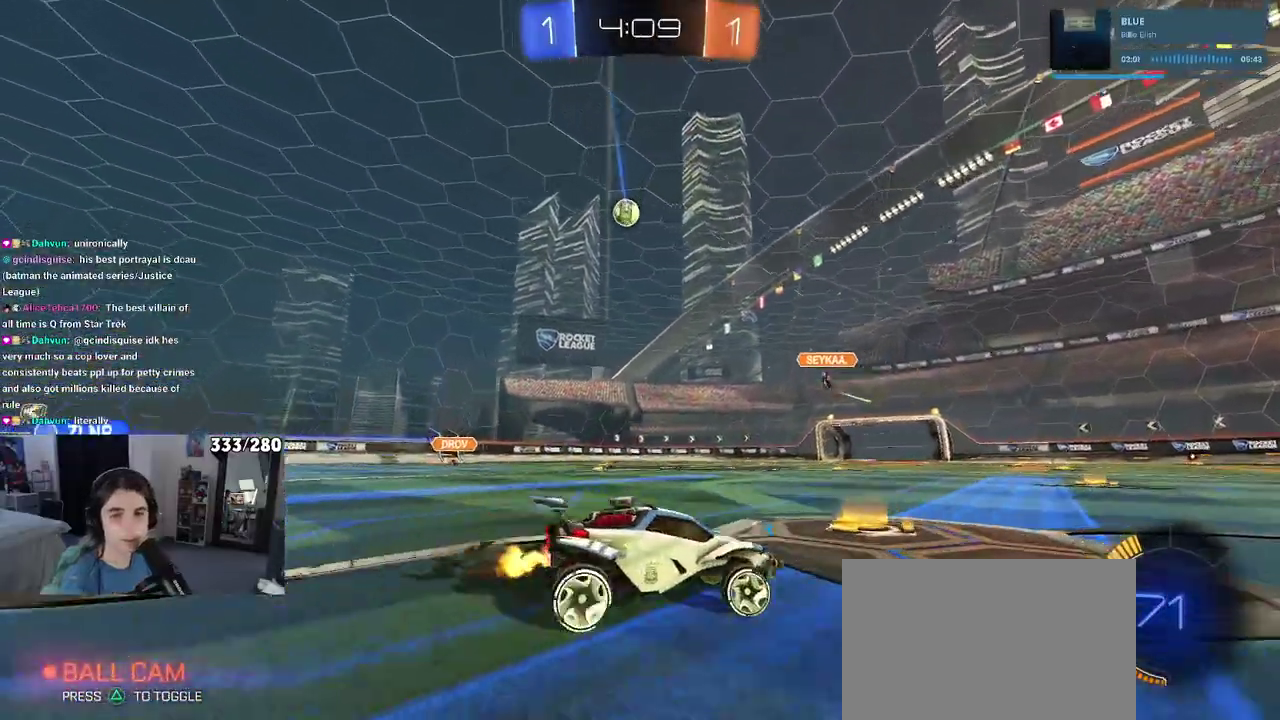
{"buttons": ["R2"], "left_stick": "right", "right_stick": "center", "events": [[183, "SQUARE", "down"], [183, "left_stick", "right"], [333, "SQUARE", "up"]]}
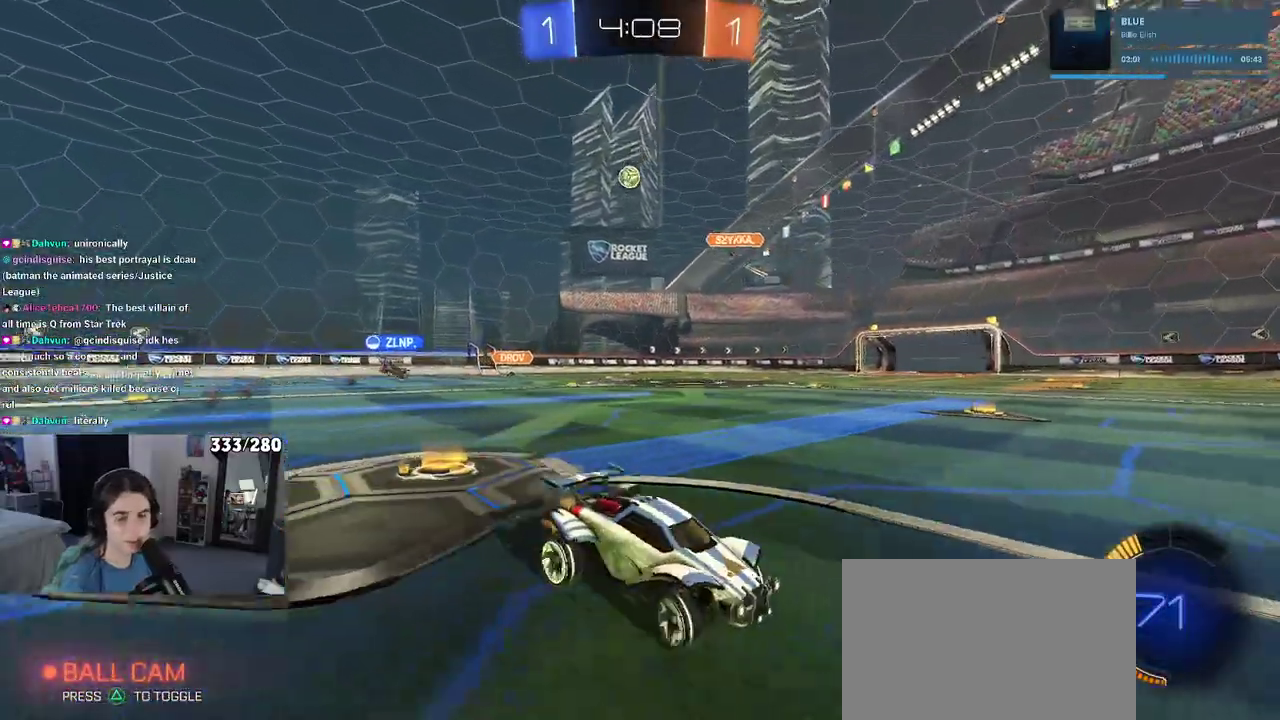
{"buttons": ["R2"], "left_stick": "right", "right_stick": "center", "events": []}
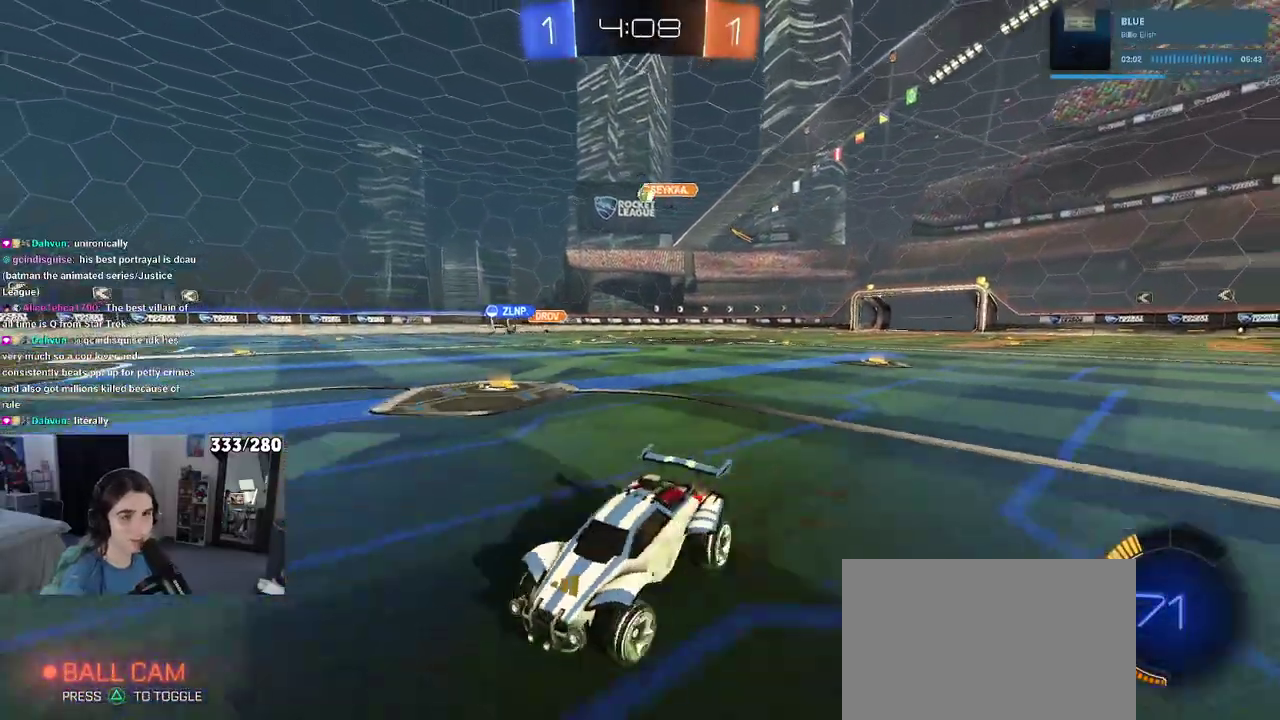
{"buttons": ["R2"], "left_stick": "right", "right_stick": "center", "events": []}
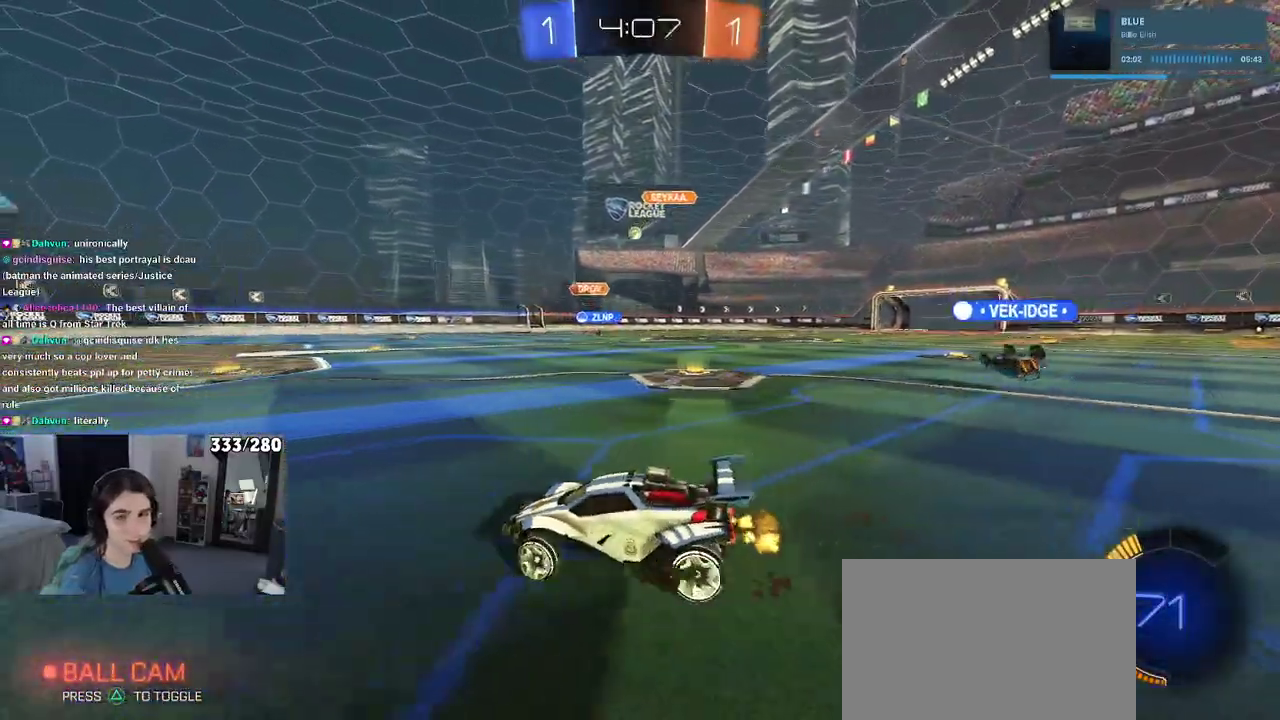
{"buttons": ["SQUARE", "R2"], "left_stick": "down-left", "right_stick": "center", "events": [[233, "CROSS", "down"], [317, "left_stick", "up-left"], [333, "CROSS", "up"], [400, "CROSS", "down"], [467, "SQUARE", "down"], [483, "CROSS", "up"], [483, "left_stick", "down-left"]]}